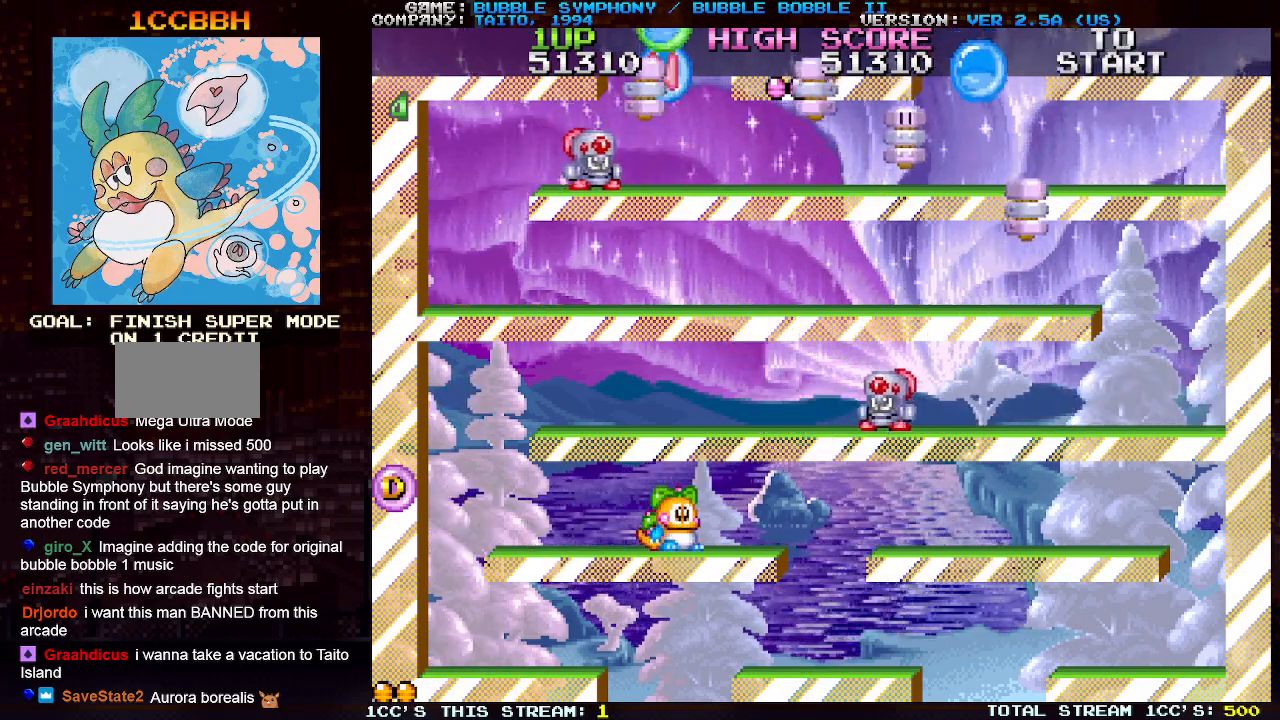
Gameplay with a controller (arcade stick); each line is a JSON object with the inputs held at the frame after it. "events" lists button and stick changes between this image and that frame as [ms after this image, input, new state], when the widget could be followed in between. Not read: L3 R3.
{"buttons": [], "left_stick": "right", "events": [[133, "left_stick", "right"]]}
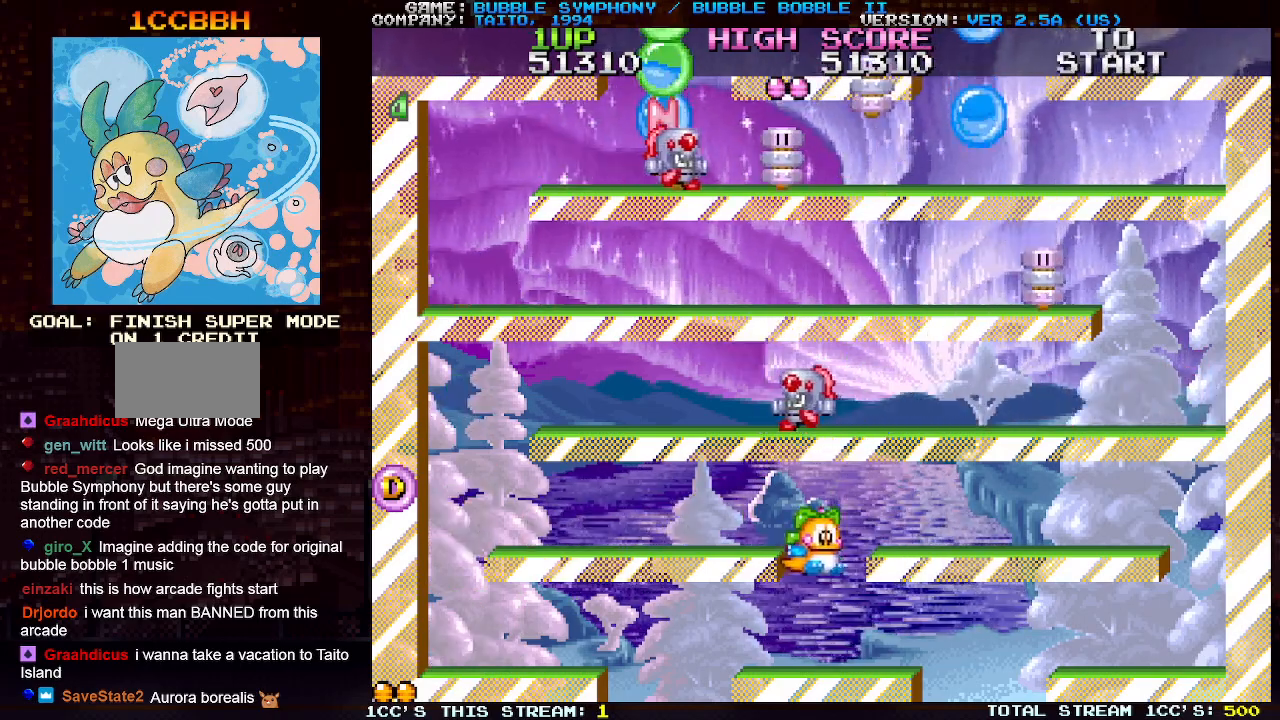
{"buttons": [], "left_stick": "right", "events": []}
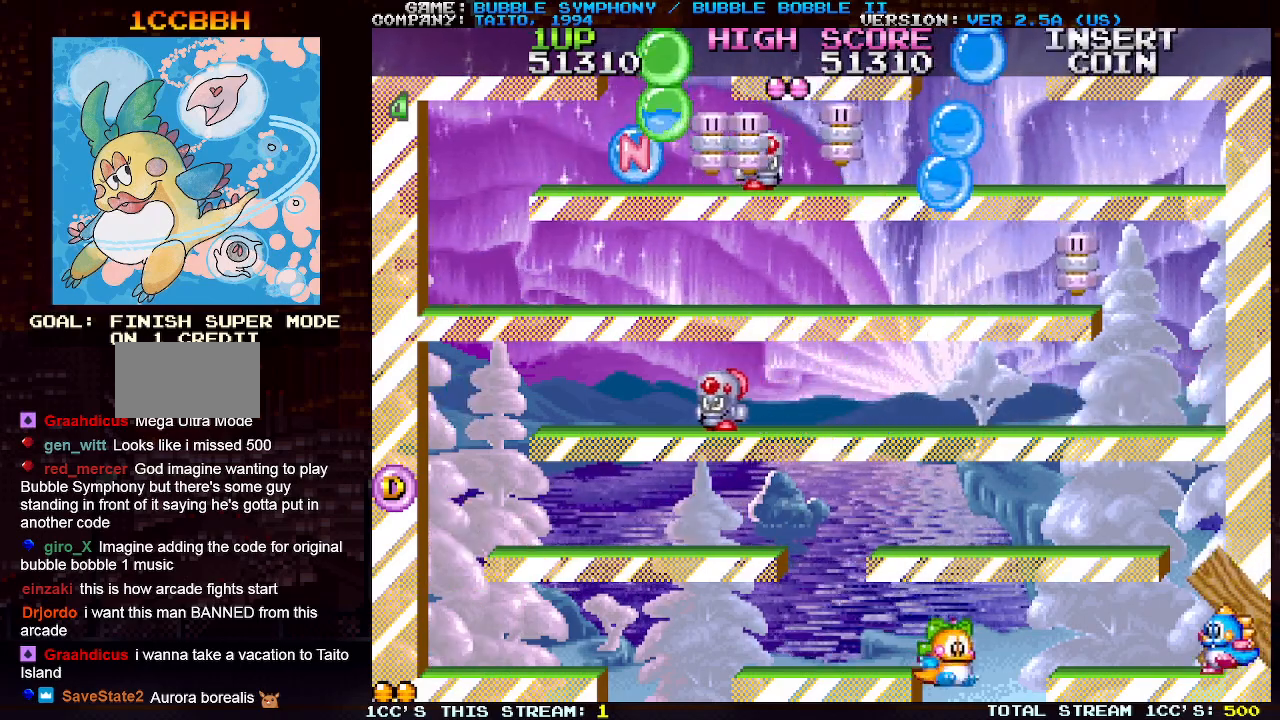
{"buttons": [], "left_stick": "center", "events": [[167, "left_stick", "center"]]}
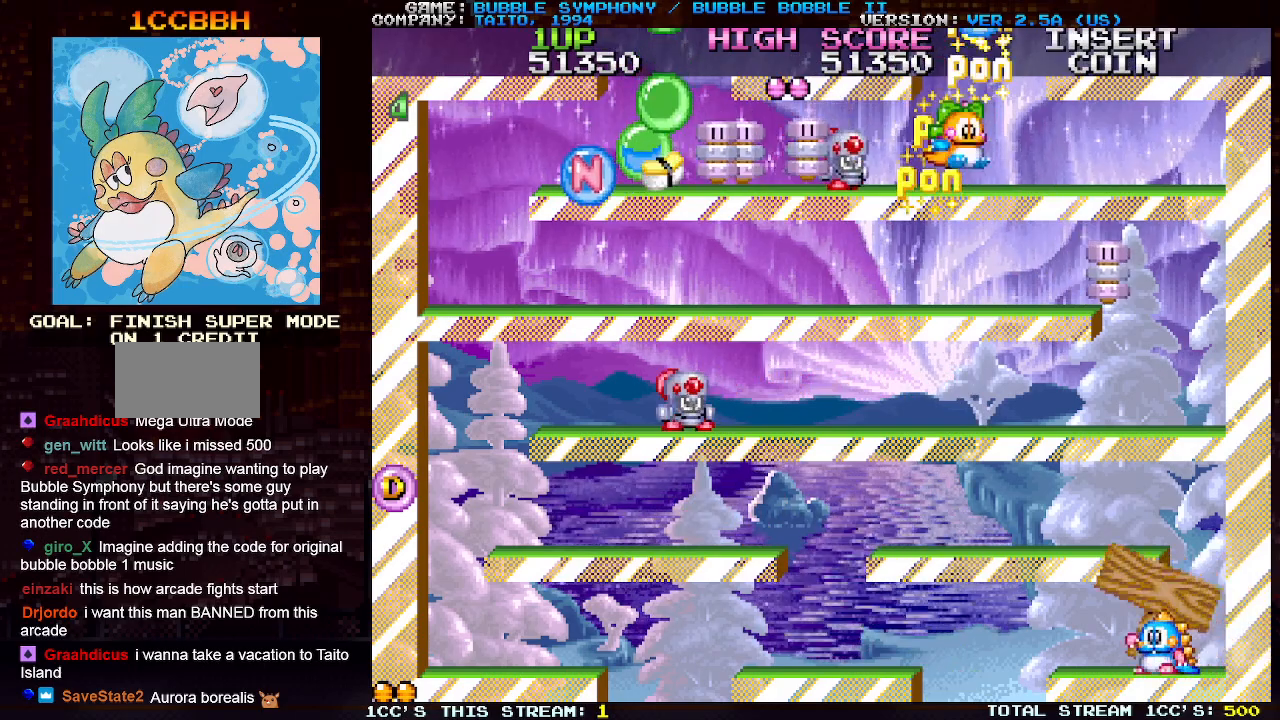
{"buttons": [], "left_stick": "right", "events": [[350, "left_stick", "right"]]}
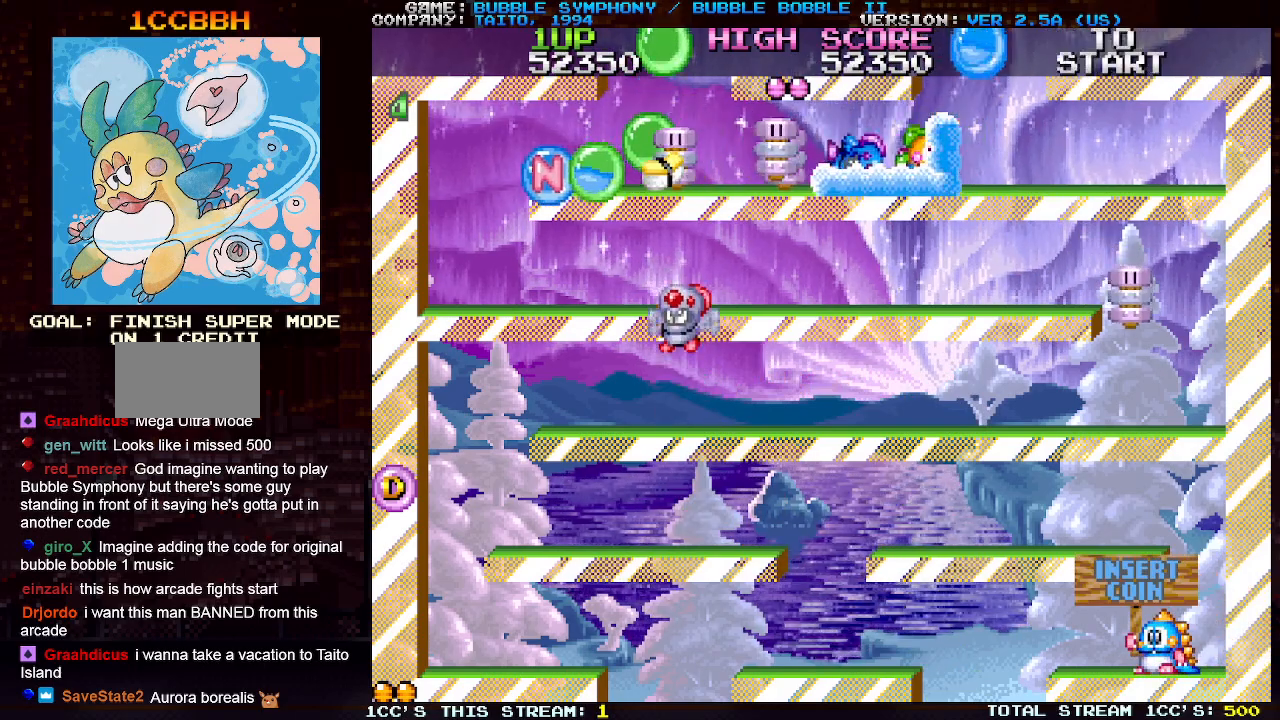
{"buttons": [], "left_stick": "center", "events": [[50, "left_stick", "center"]]}
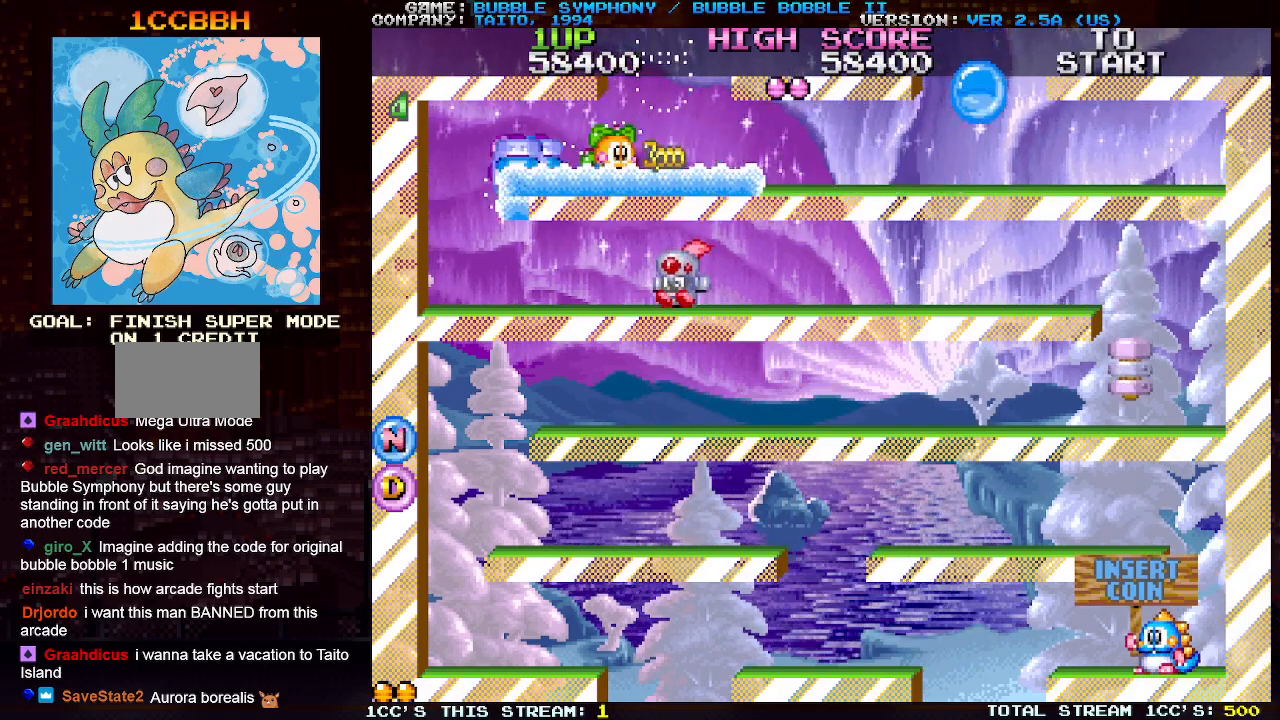
{"buttons": [], "left_stick": "center", "events": []}
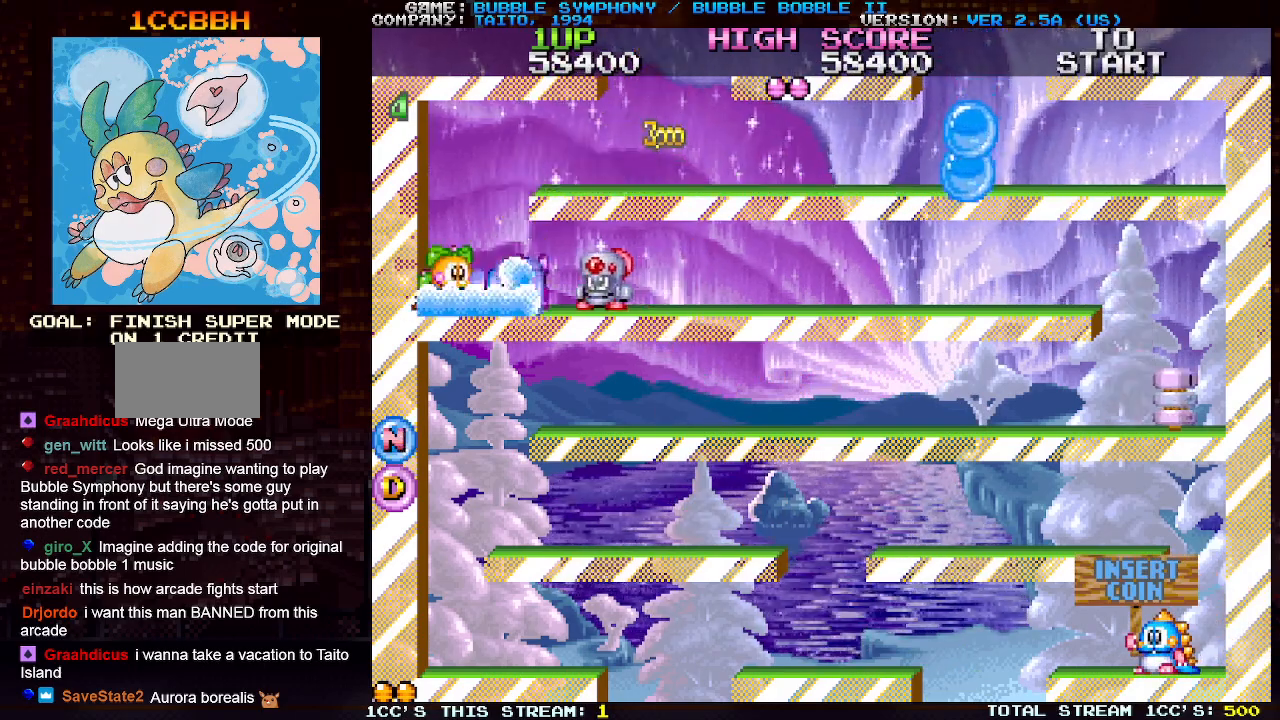
{"buttons": [], "left_stick": "center", "events": []}
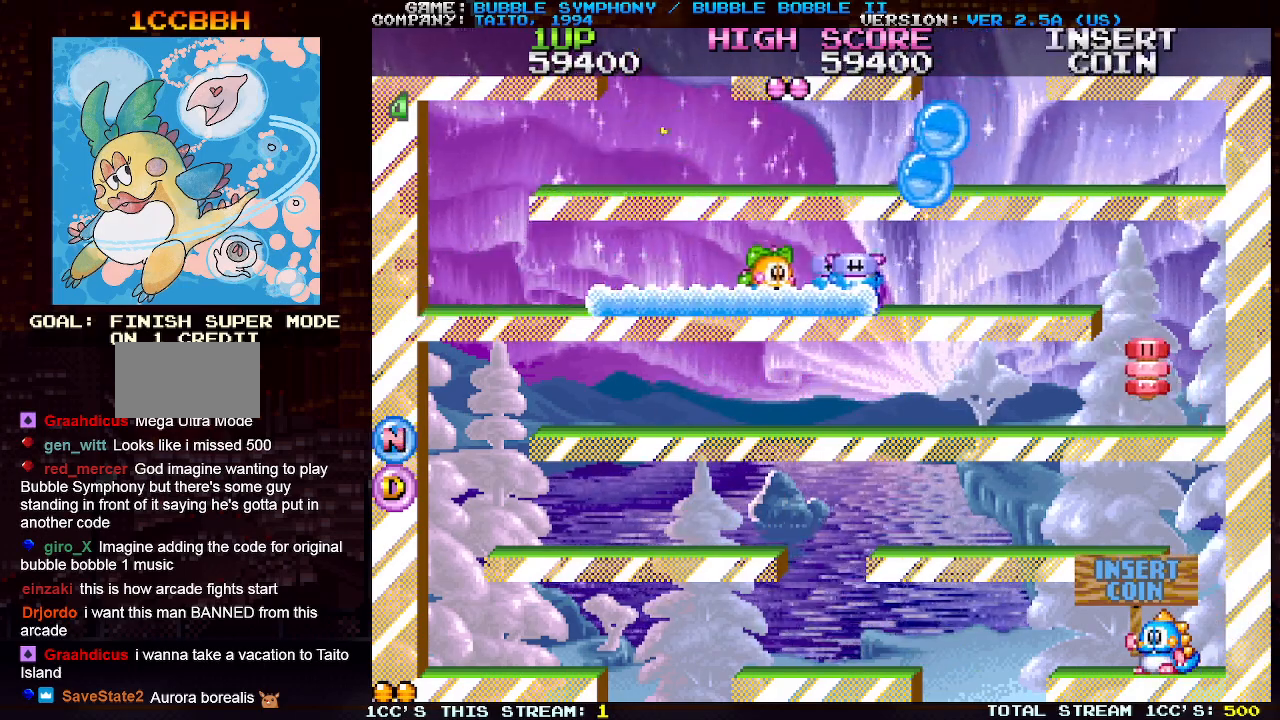
{"buttons": [], "left_stick": "center", "events": []}
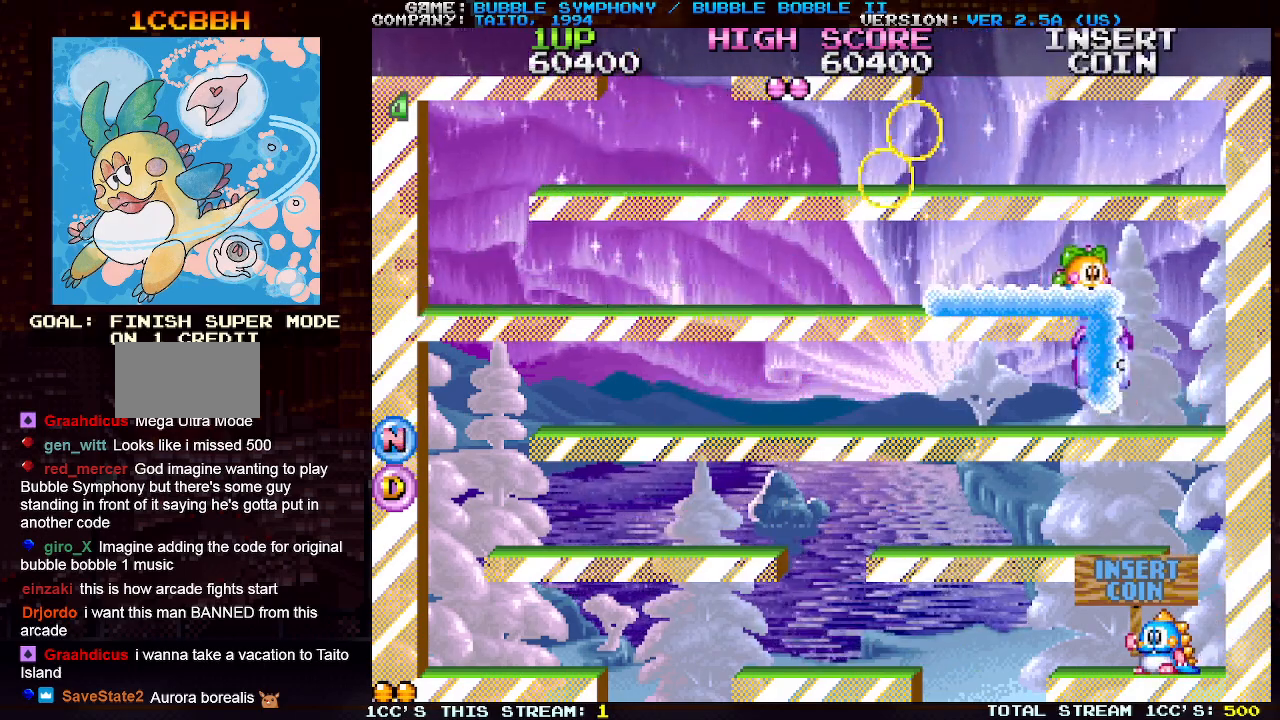
{"buttons": [], "left_stick": "center", "events": []}
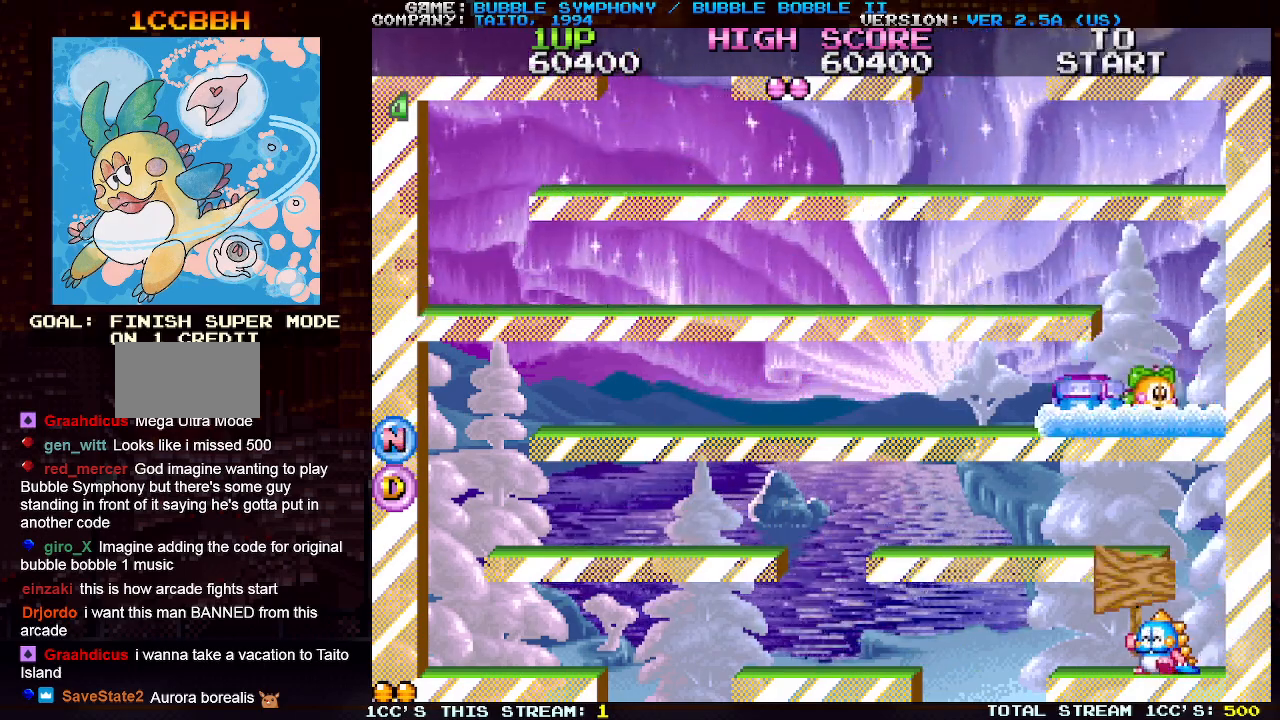
{"buttons": [], "left_stick": "center", "events": []}
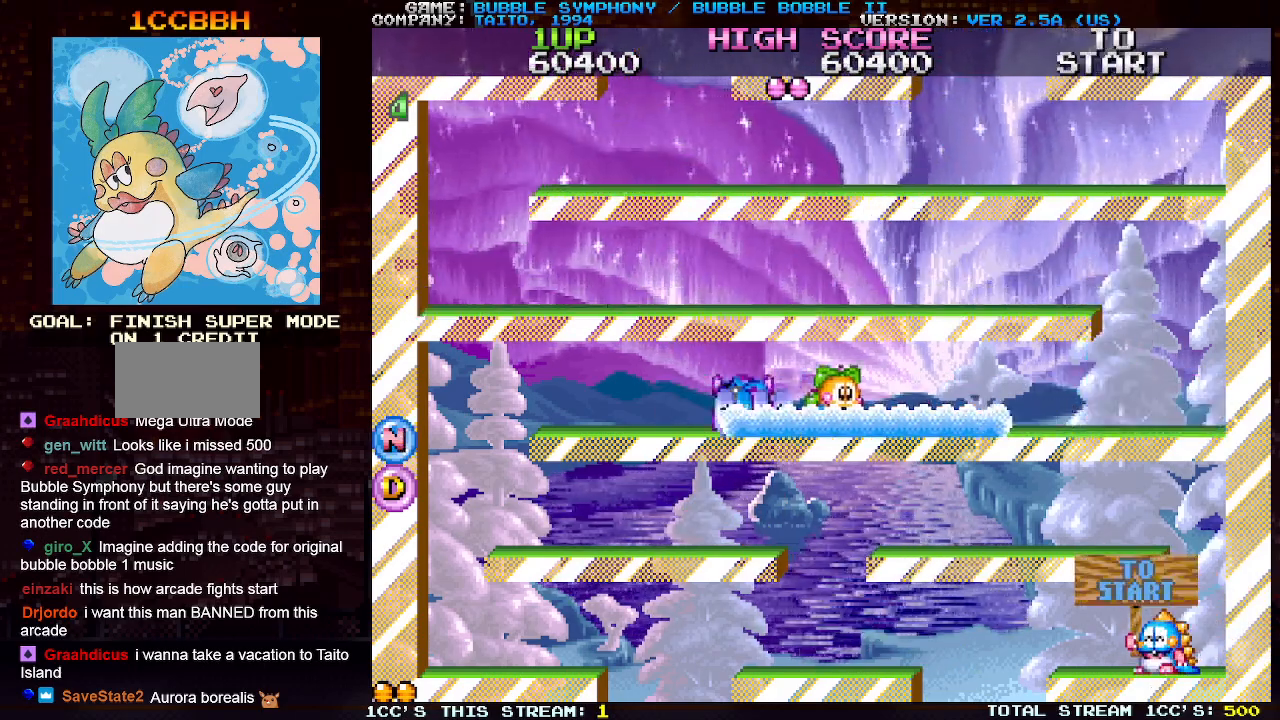
{"buttons": [], "left_stick": "center", "events": []}
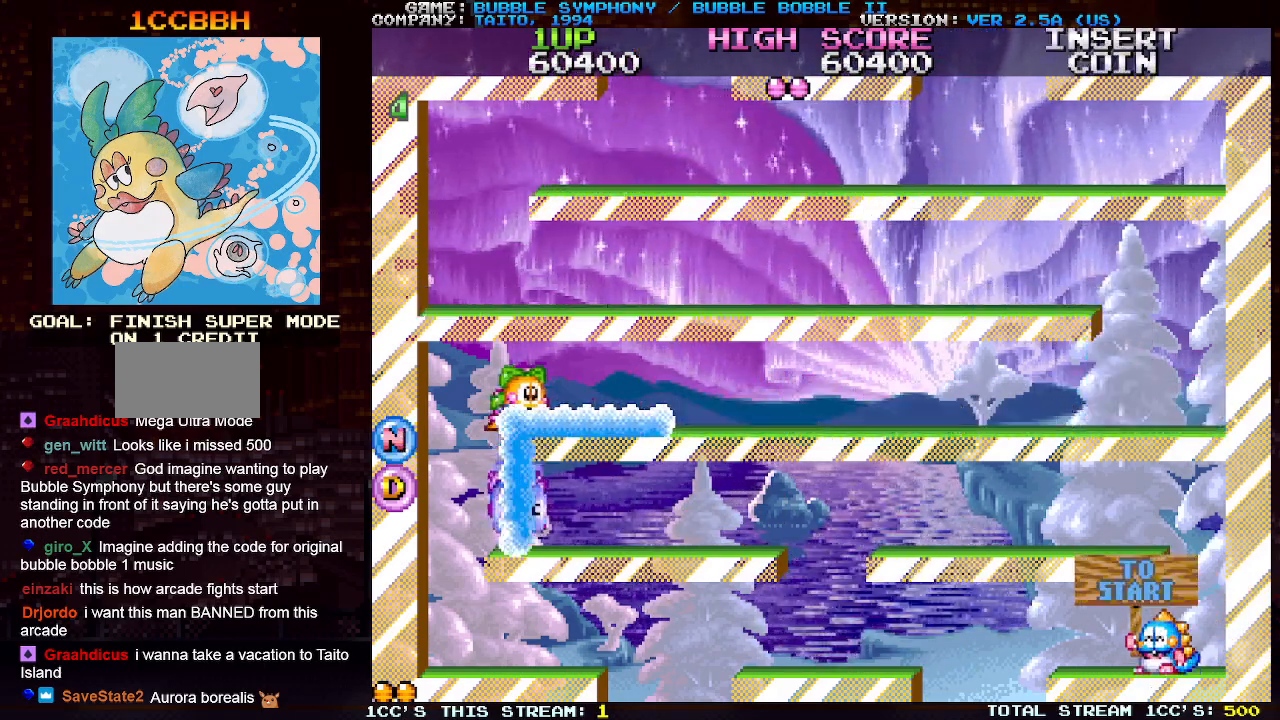
{"buttons": [], "left_stick": "center", "events": []}
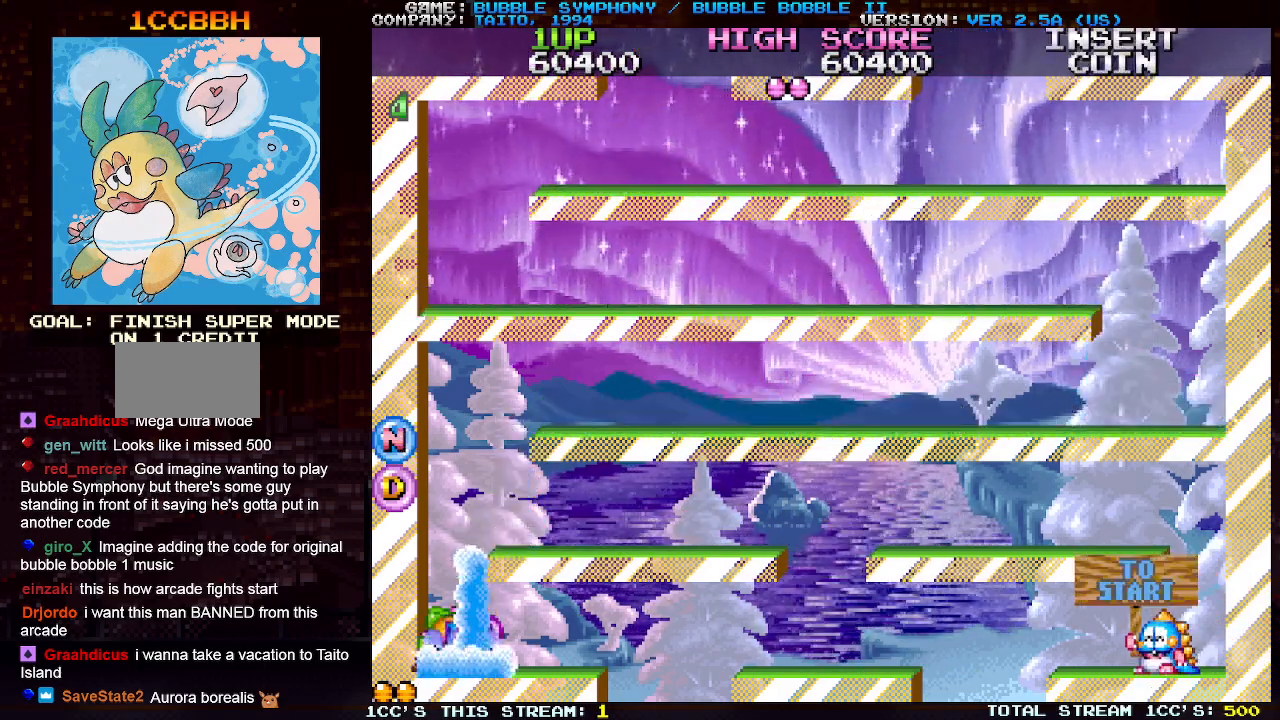
{"buttons": [], "left_stick": "center", "events": []}
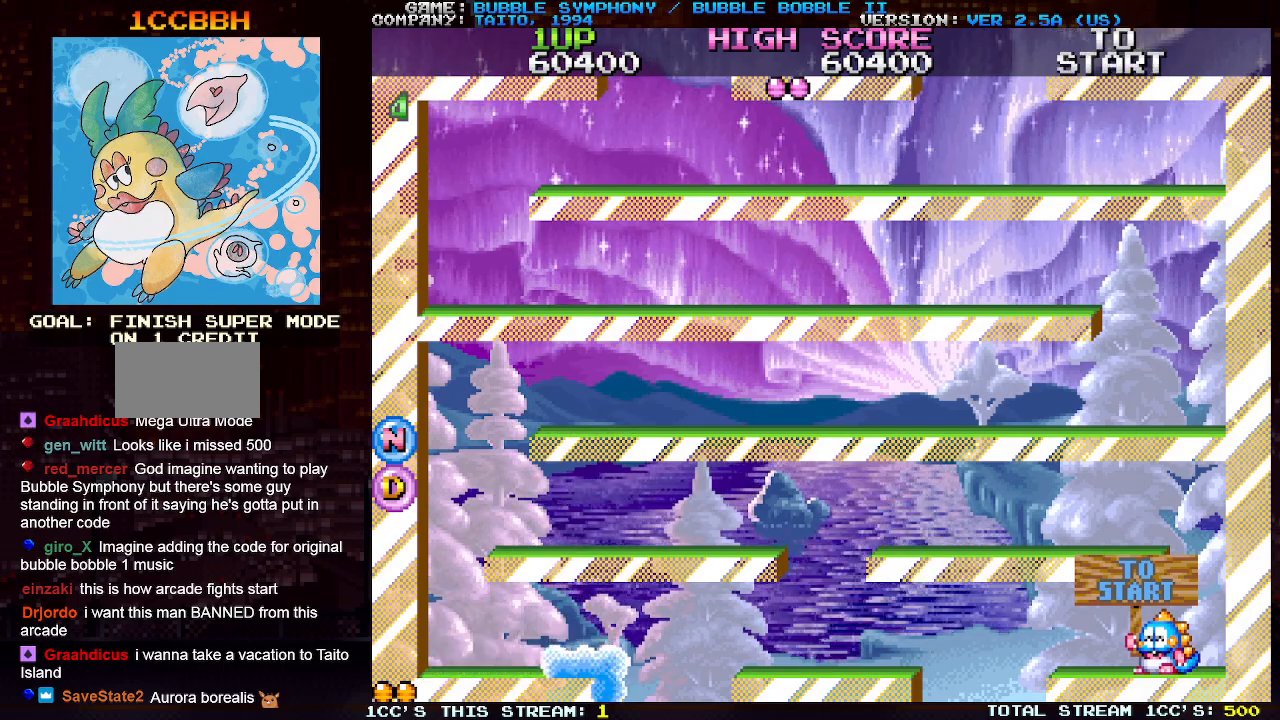
{"buttons": [], "left_stick": "center", "events": []}
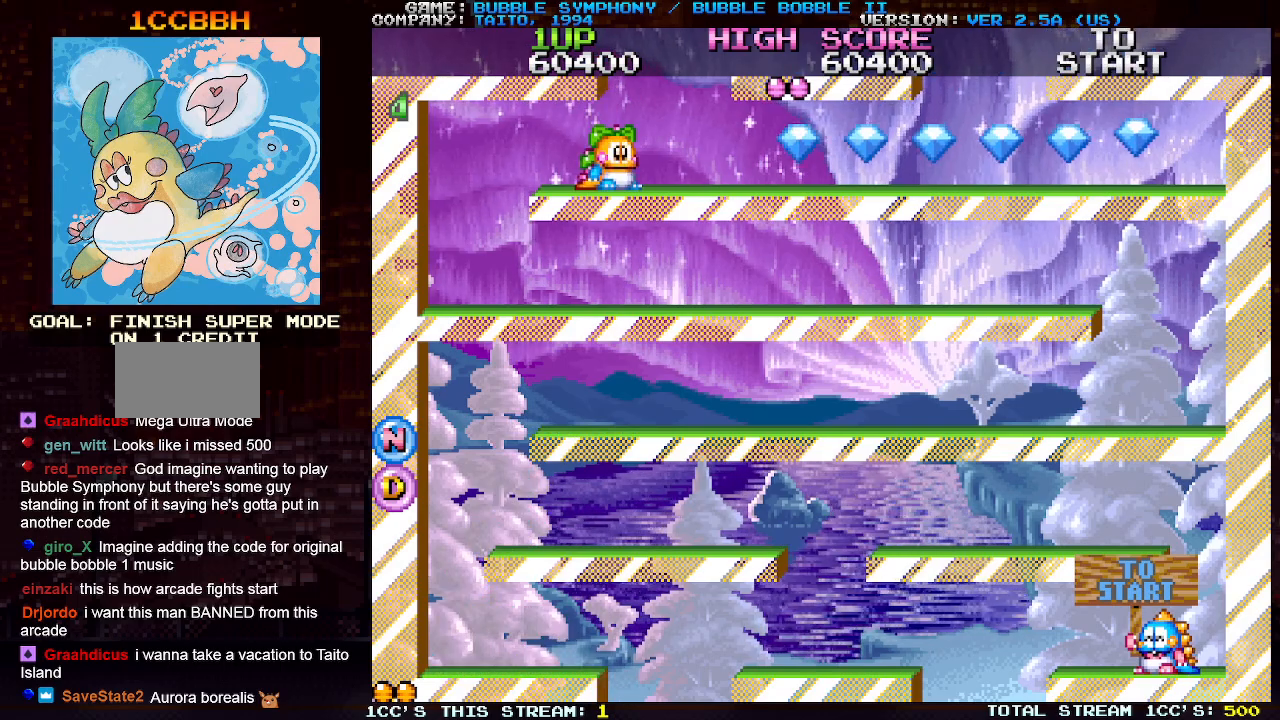
{"buttons": ["SQUARE"], "left_stick": "right", "events": [[17, "left_stick", "right"], [367, "SQUARE", "down"], [400, "SQUARE", "up"], [467, "SQUARE", "down"]]}
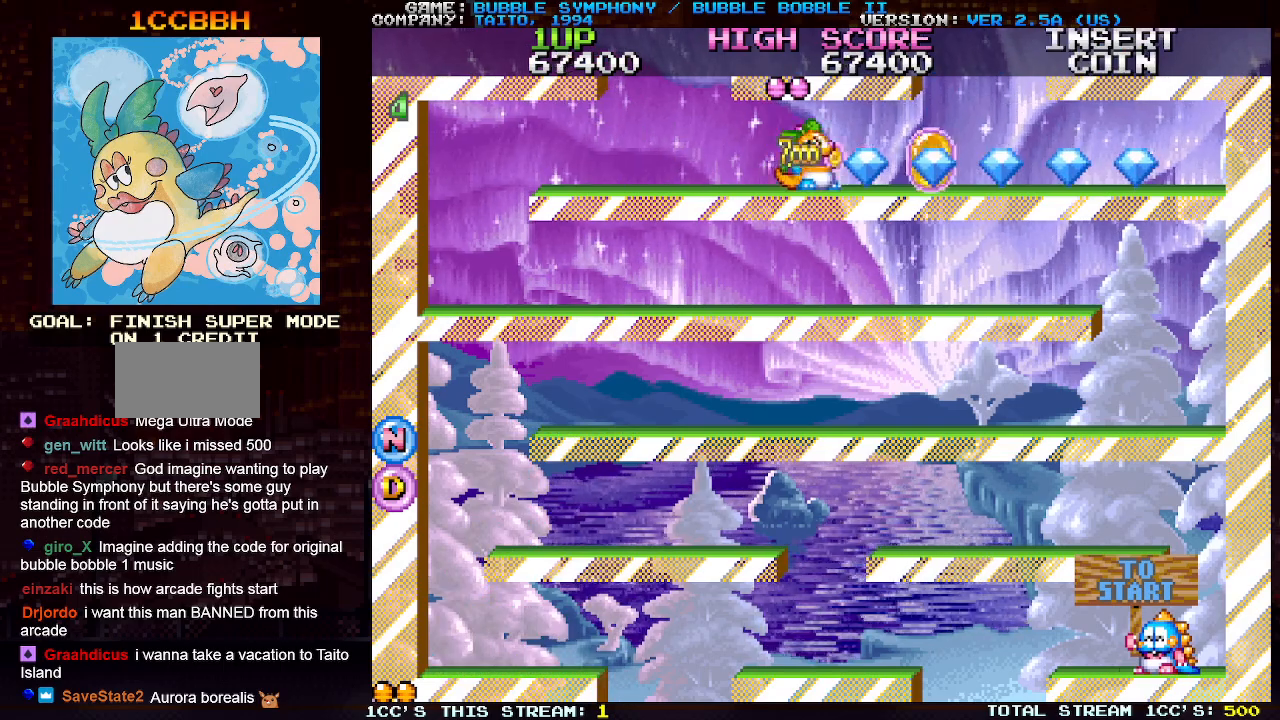
{"buttons": [], "left_stick": "right", "events": [[17, "SQUARE", "up"], [83, "SQUARE", "down"], [133, "SQUARE", "up"], [200, "SQUARE", "down"], [267, "SQUARE", "up"], [333, "SQUARE", "down"], [383, "SQUARE", "up"], [433, "SQUARE", "down"], [500, "SQUARE", "up"]]}
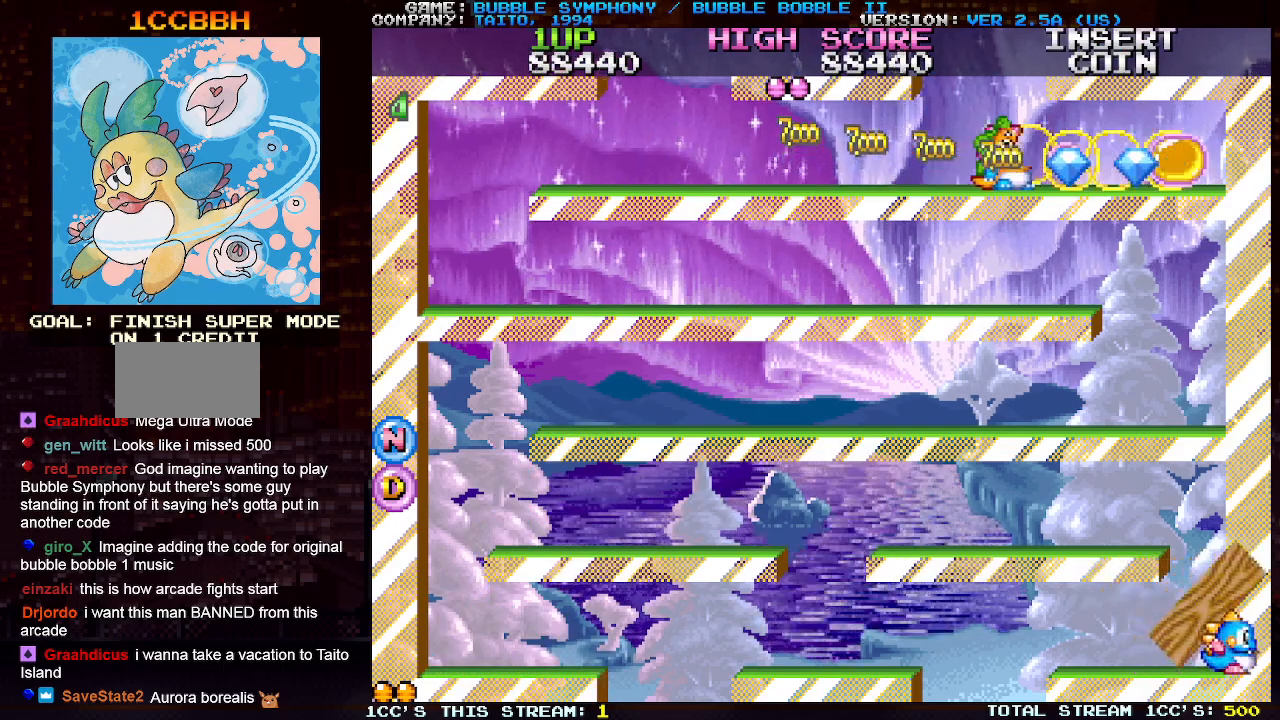
{"buttons": [], "left_stick": "right", "events": [[50, "SQUARE", "down"], [100, "SQUARE", "up"], [167, "SQUARE", "down"], [217, "SQUARE", "up"], [267, "SQUARE", "down"], [350, "SQUARE", "up"], [383, "SQUARE", "down"], [450, "SQUARE", "up"]]}
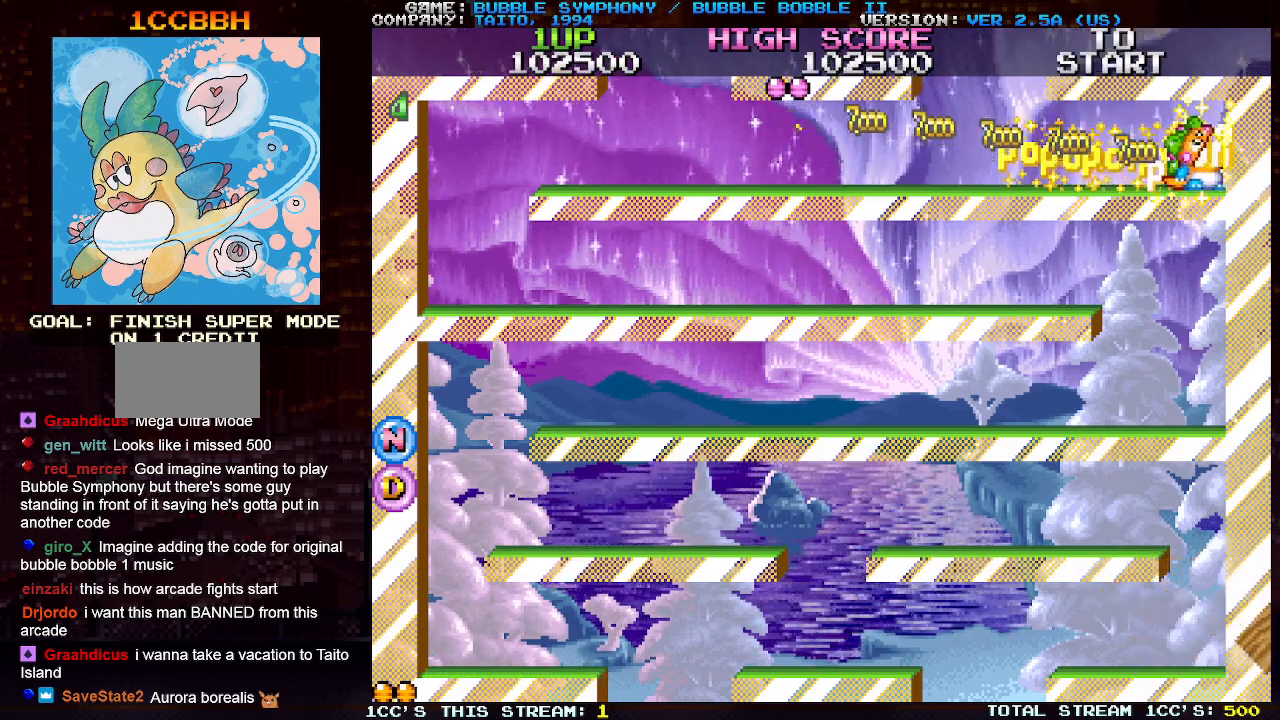
{"buttons": ["SQUARE"], "left_stick": "right", "events": [[17, "SQUARE", "down"], [67, "SQUARE", "up"], [133, "SQUARE", "down"], [200, "SQUARE", "up"], [267, "SQUARE", "down"], [317, "SQUARE", "up"], [383, "SQUARE", "down"], [450, "SQUARE", "up"], [500, "SQUARE", "down"]]}
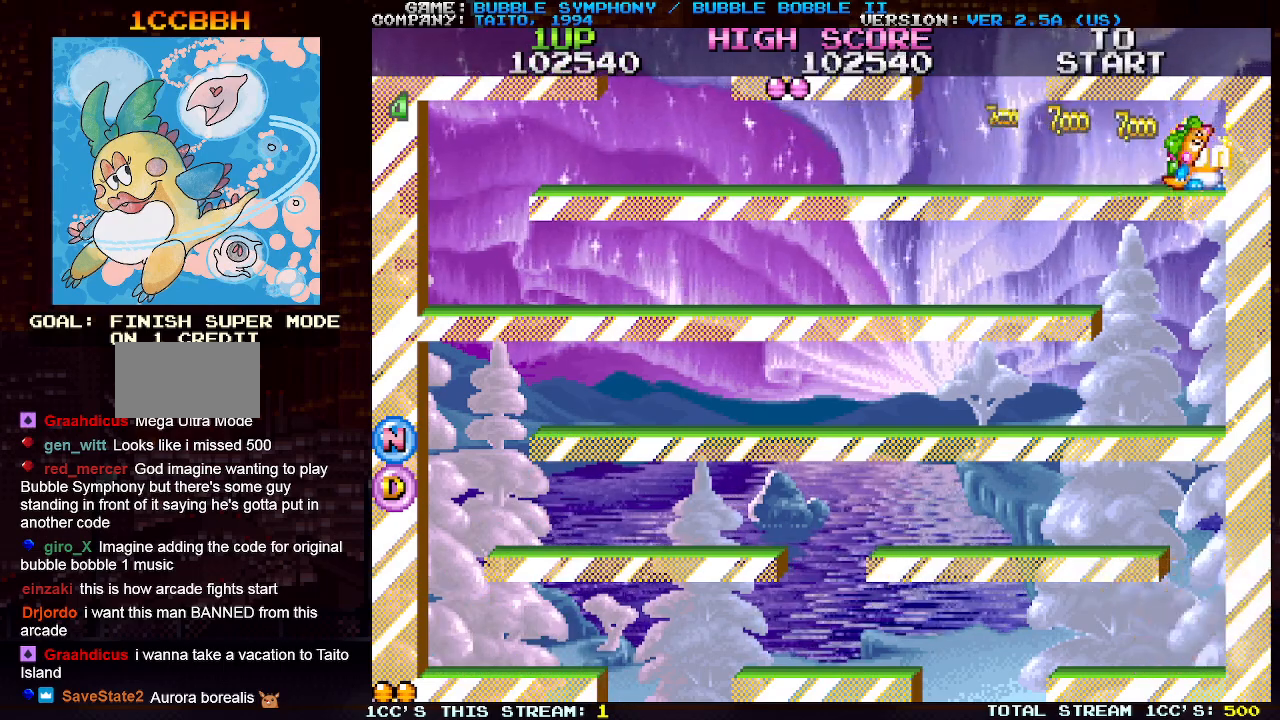
{"buttons": [], "left_stick": "right", "events": [[67, "SQUARE", "up"], [117, "SQUARE", "down"], [183, "SQUARE", "up"], [233, "SQUARE", "down"], [317, "SQUARE", "up"], [383, "SQUARE", "down"], [450, "SQUARE", "up"]]}
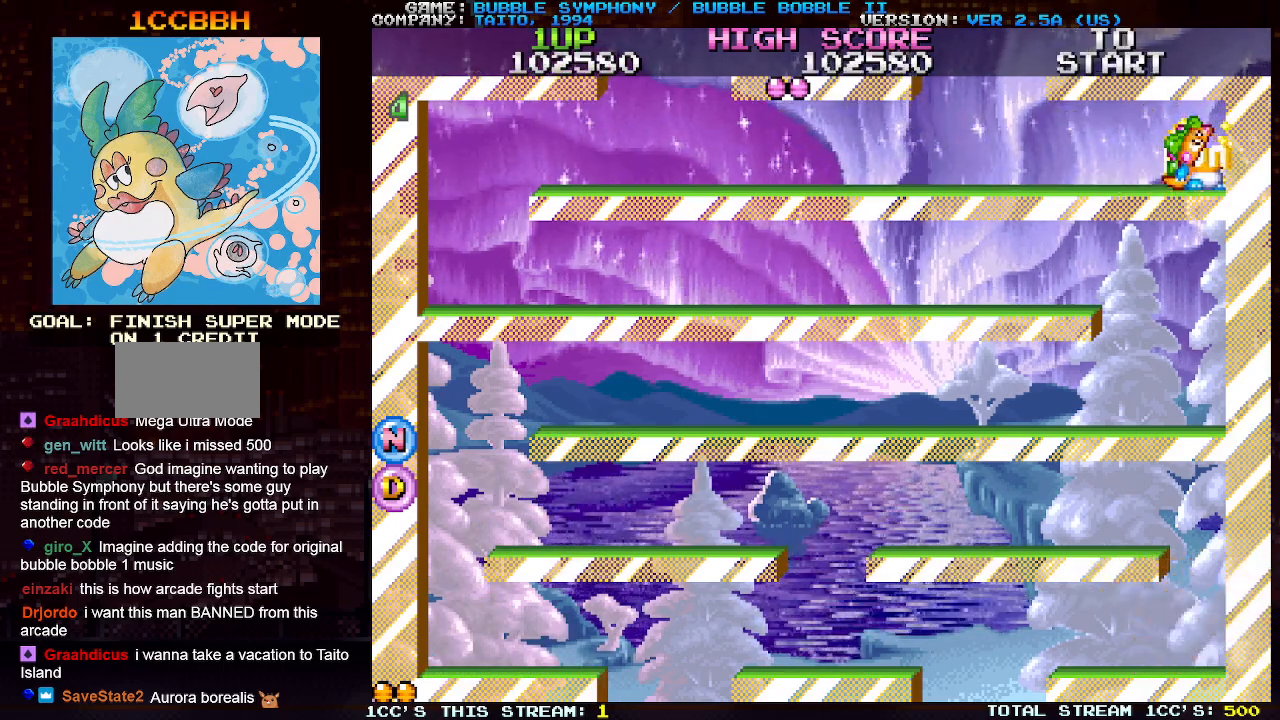
{"buttons": ["SQUARE"], "left_stick": "right", "events": [[33, "SQUARE", "down"], [83, "SQUARE", "up"], [167, "SQUARE", "down"], [217, "SQUARE", "up"], [283, "SQUARE", "down"], [367, "SQUARE", "up"], [450, "SQUARE", "down"]]}
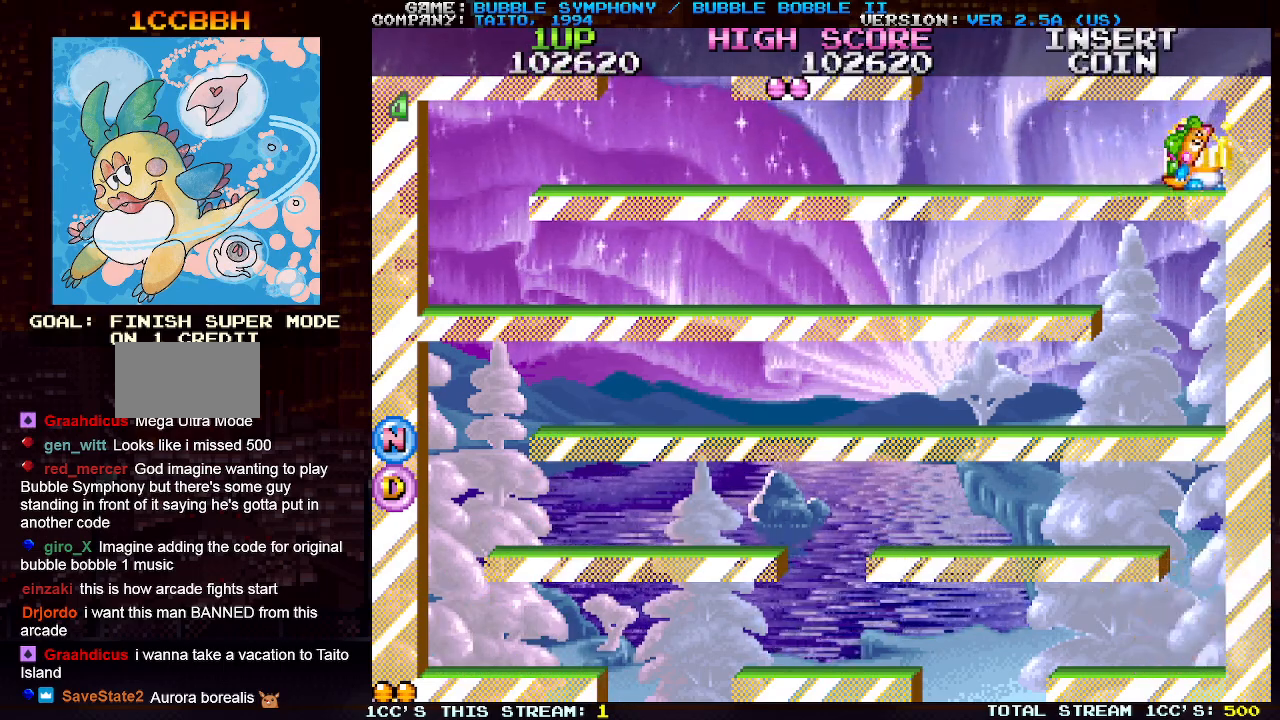
{"buttons": ["SQUARE"], "left_stick": "right", "events": [[83, "SQUARE", "up"], [150, "SQUARE", "down"], [233, "SQUARE", "up"], [300, "SQUARE", "down"], [350, "SQUARE", "up"], [500, "SQUARE", "down"]]}
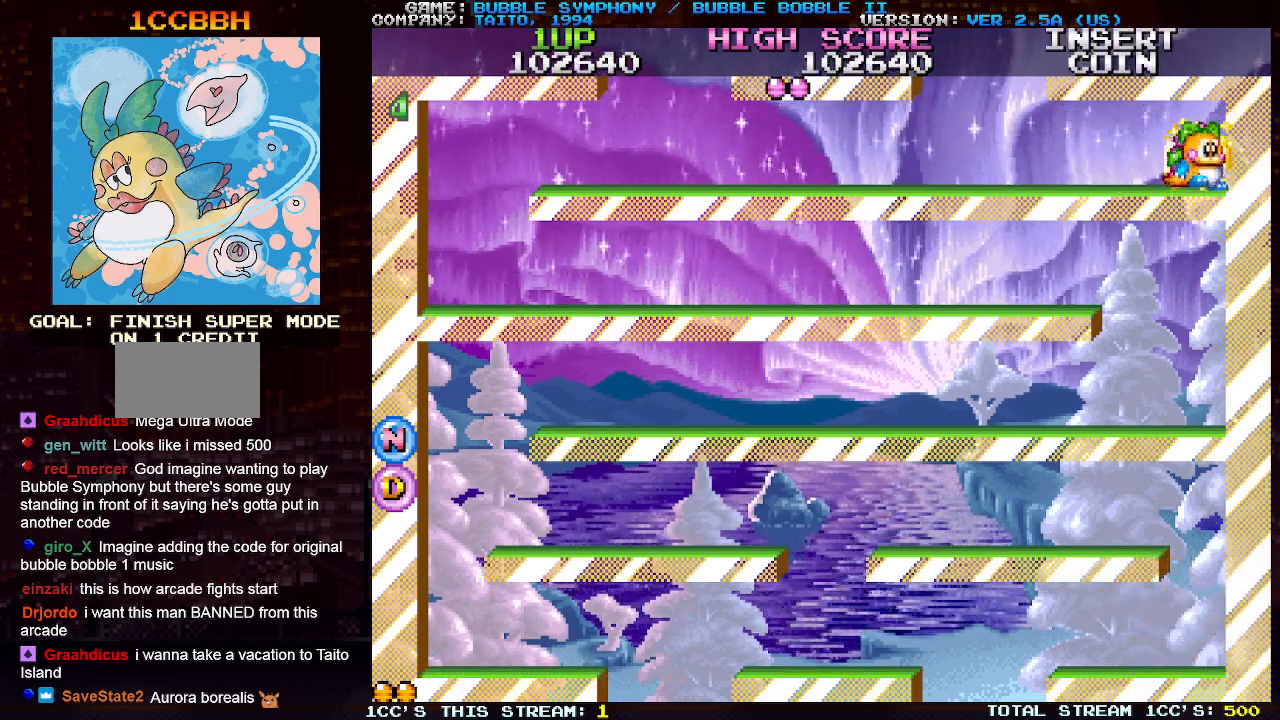
{"buttons": [], "left_stick": "right", "events": [[67, "SQUARE", "up"], [133, "SQUARE", "down"], [150, "SQUARE", "up"], [317, "SQUARE", "down"], [350, "SQUARE", "up"], [417, "SQUARE", "down"], [483, "SQUARE", "up"]]}
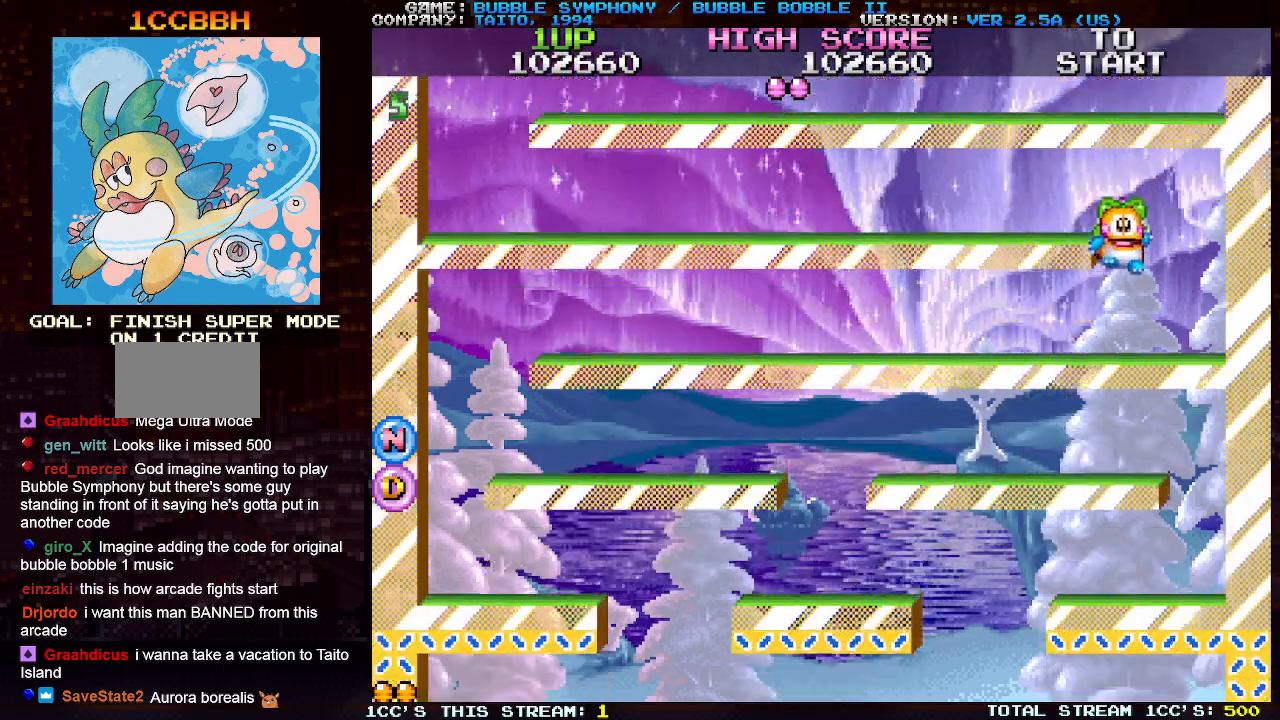
{"buttons": ["SQUARE"], "left_stick": "right", "events": [[67, "SQUARE", "down"], [100, "SQUARE", "up"], [150, "SQUARE", "down"], [183, "SQUARE", "up"], [467, "SQUARE", "down"]]}
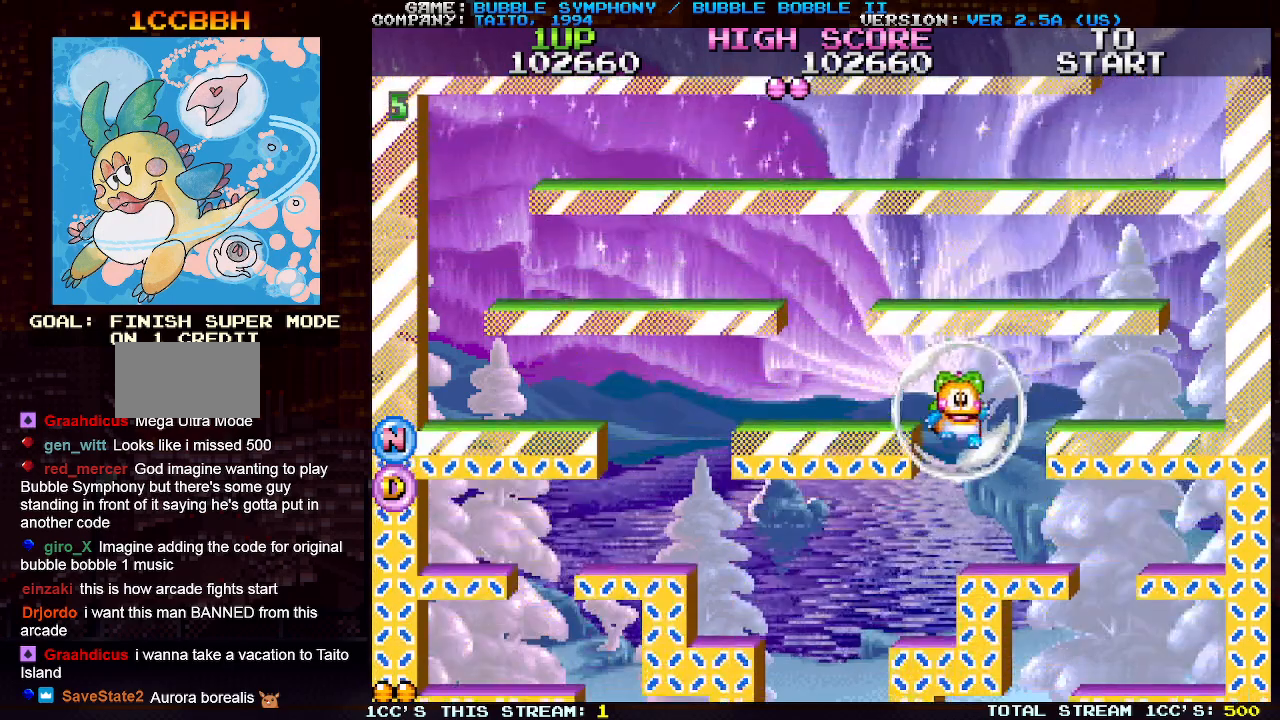
{"buttons": [], "left_stick": "center", "events": [[17, "SQUARE", "up"], [83, "left_stick", "center"]]}
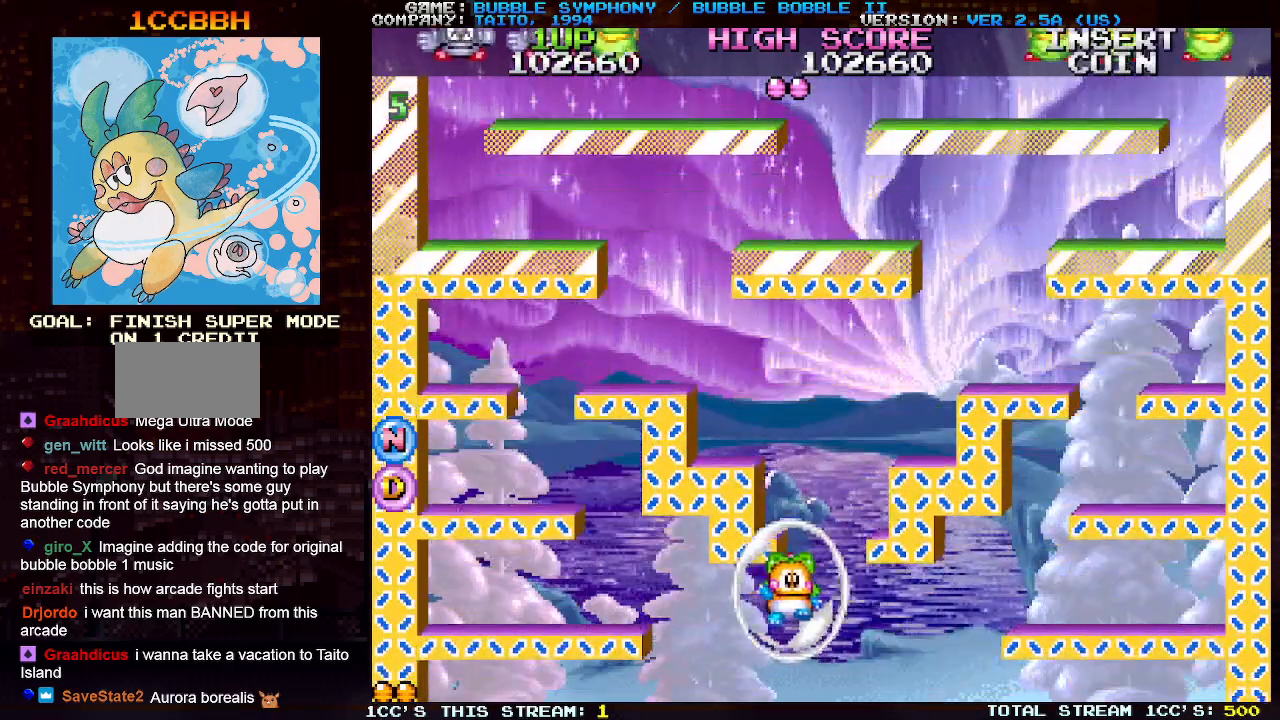
{"buttons": [], "left_stick": "center", "events": []}
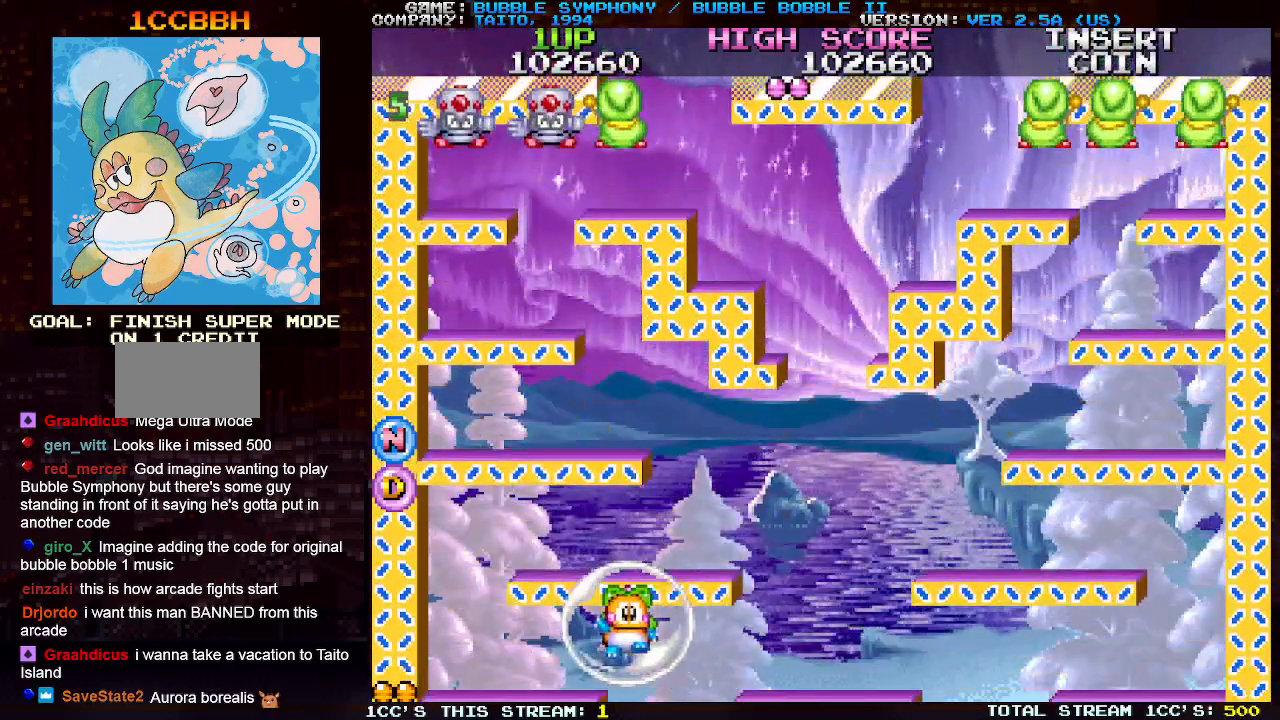
{"buttons": [], "left_stick": "right", "events": [[350, "left_stick", "right"]]}
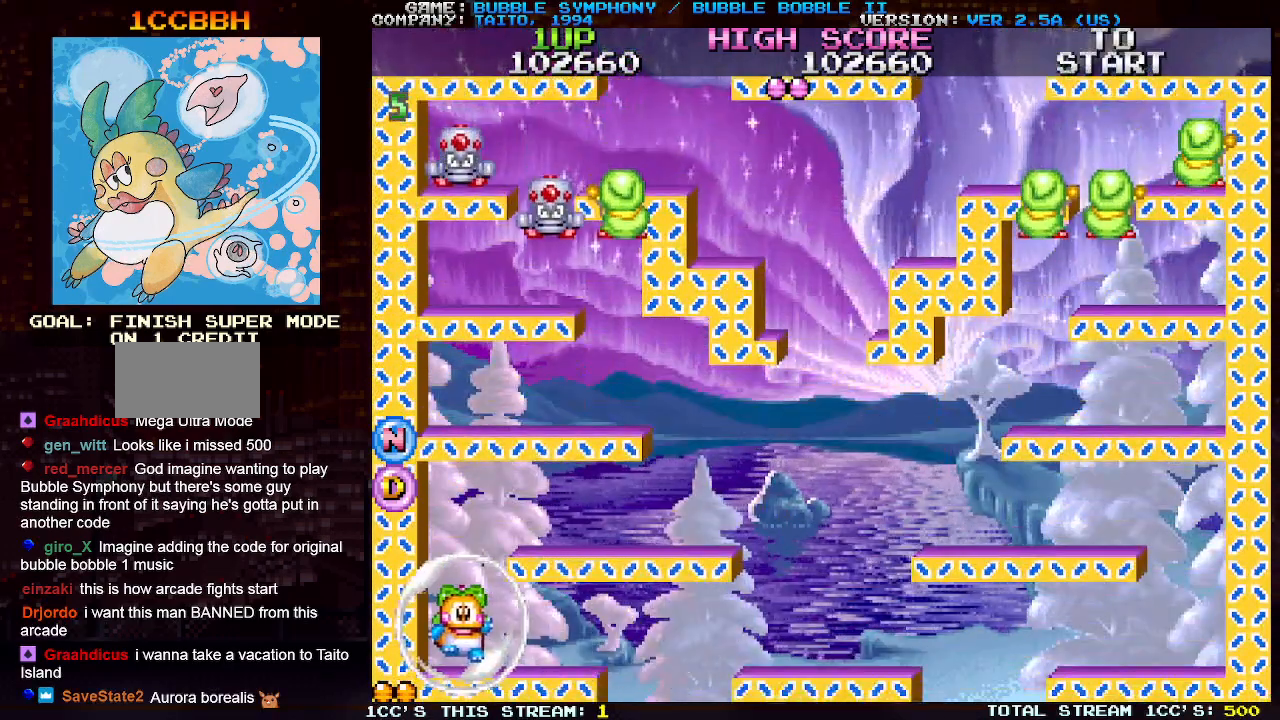
{"buttons": [], "left_stick": "right", "events": []}
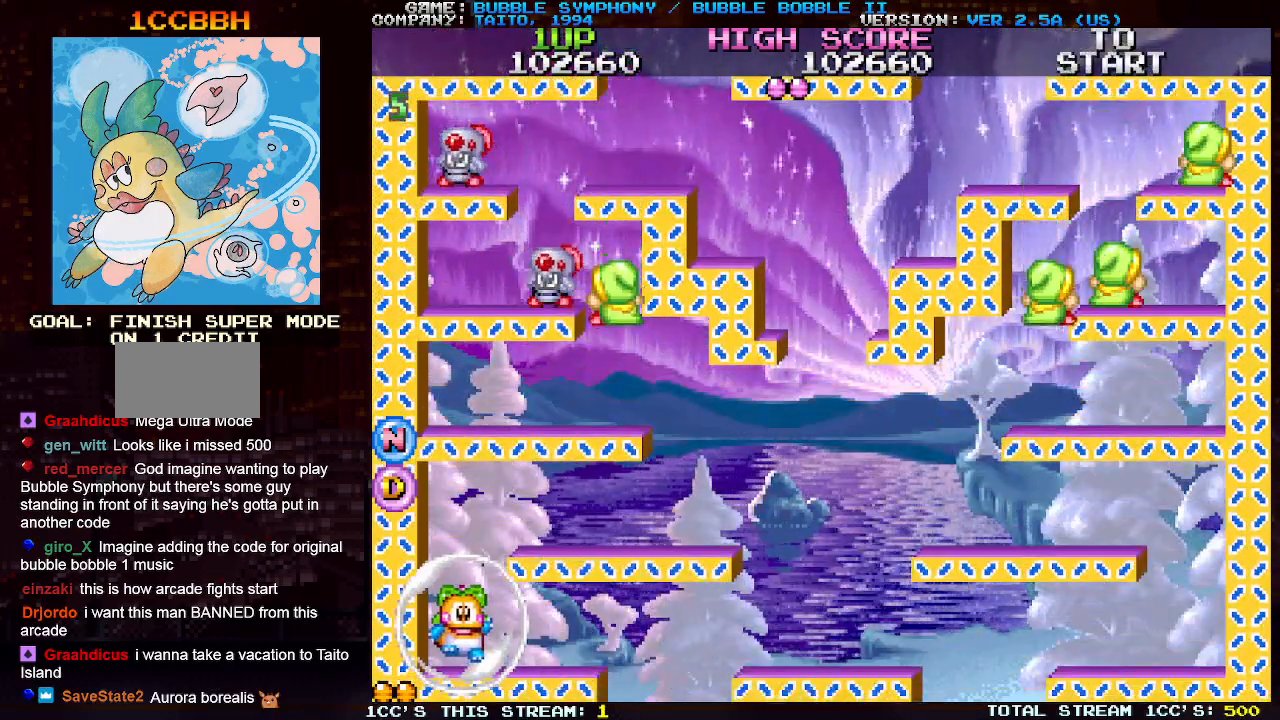
{"buttons": [], "left_stick": "right", "events": []}